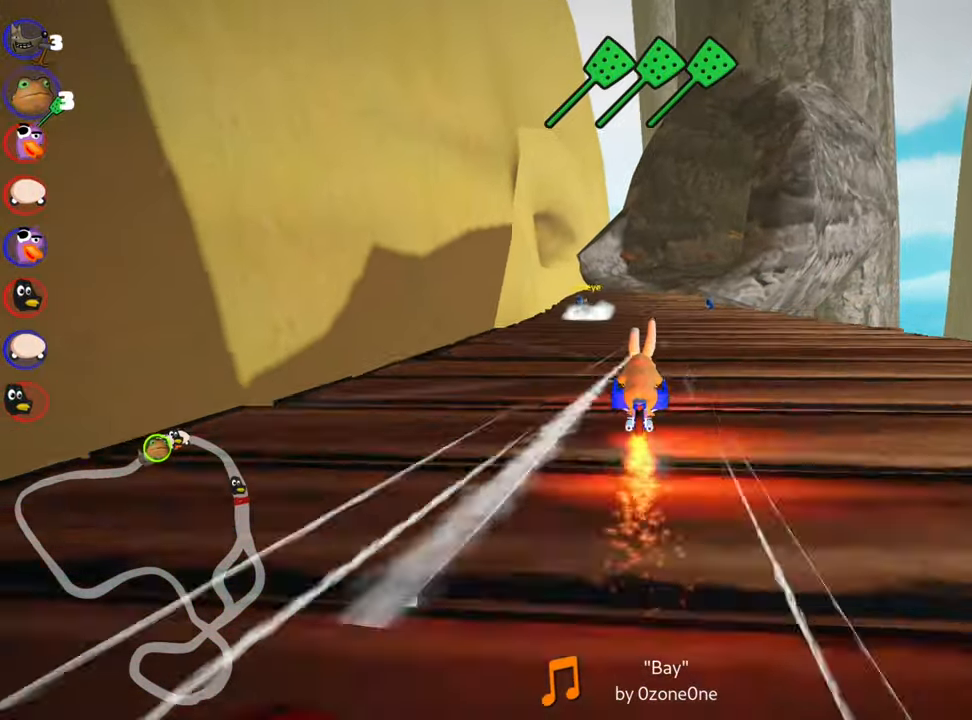
Gameplay with keyboard; each line is a JSON object with the keys held at the frame after it. "events" lists presses ("down") and releases ("up") of "down", "fire", "flag", "left", "look", "nitro", "right", "skid" and "up" between this image and that frame as [ms after this image, input, new state], when the widget could be followed in between. No other keys are recorded. Mouse input is not recorded. Key names are as the overlay labels them; some are game actions (e.g. jump) rather than physical keys.
{"keys": ["up"], "events": []}
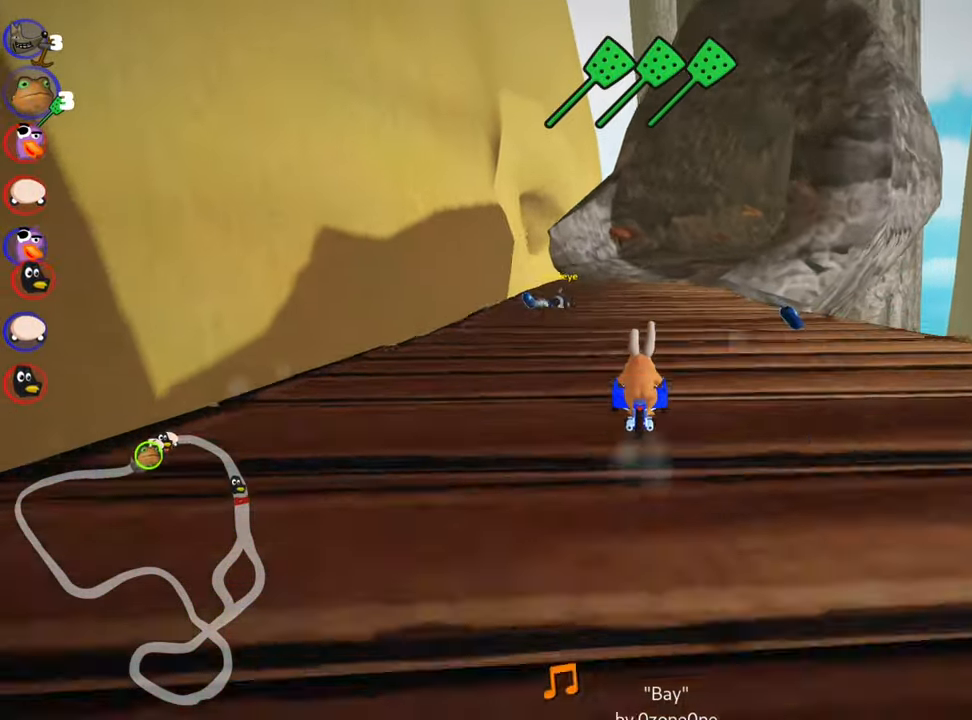
{"keys": ["up"], "events": [[100, "left", "down"], [233, "left", "up"]]}
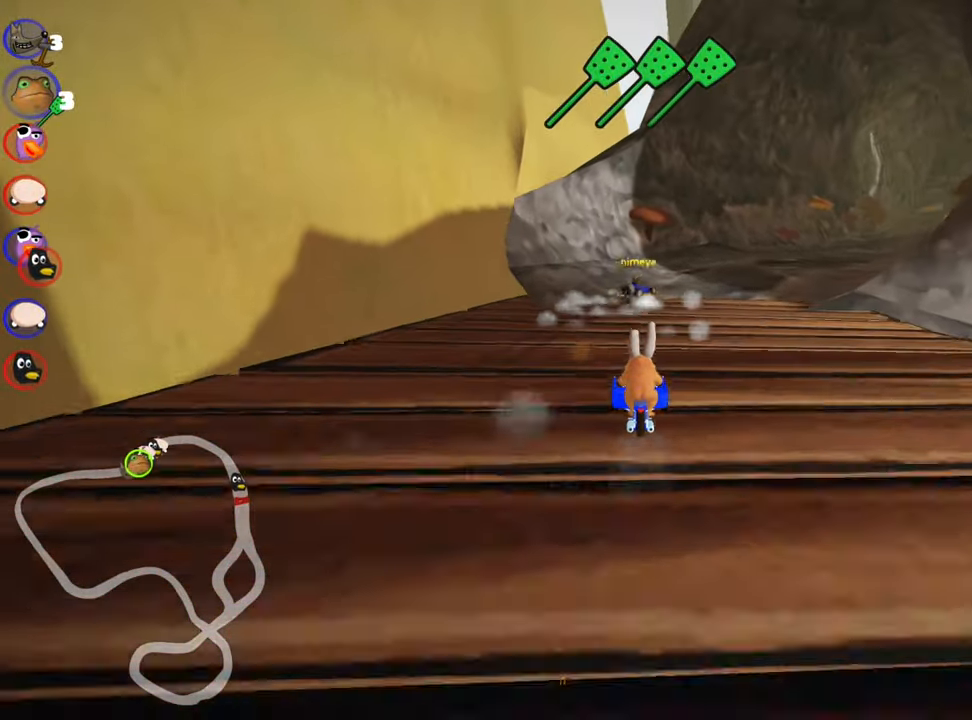
{"keys": ["skid", "up"], "events": [[33, "right", "down"], [33, "skid", "down"], [333, "right", "up"]]}
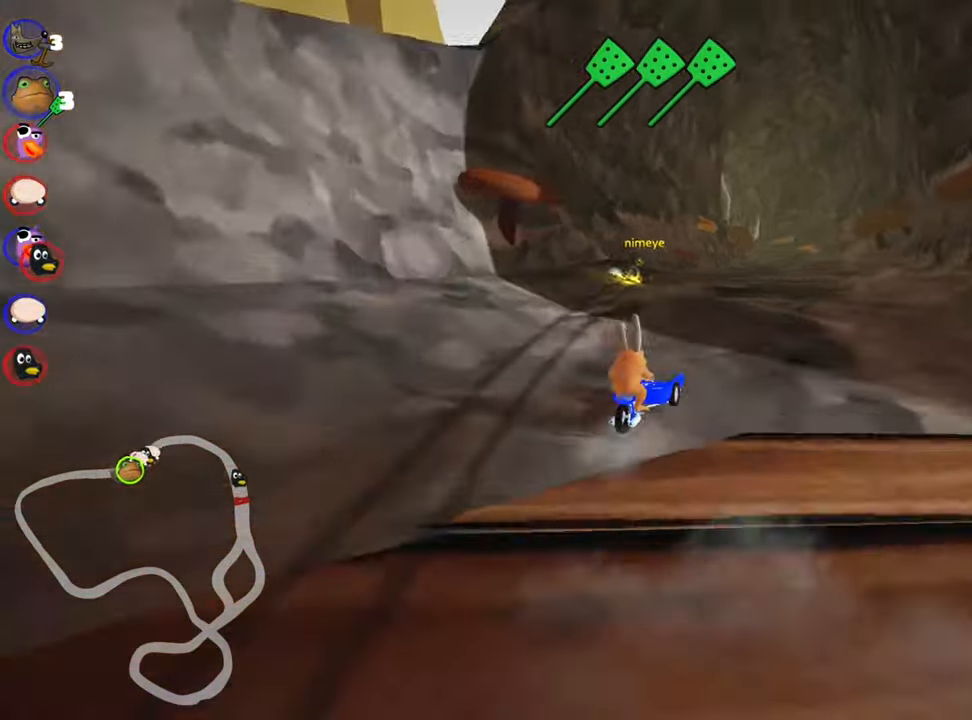
{"keys": ["left", "skid", "up"], "events": [[266, "left", "down"]]}
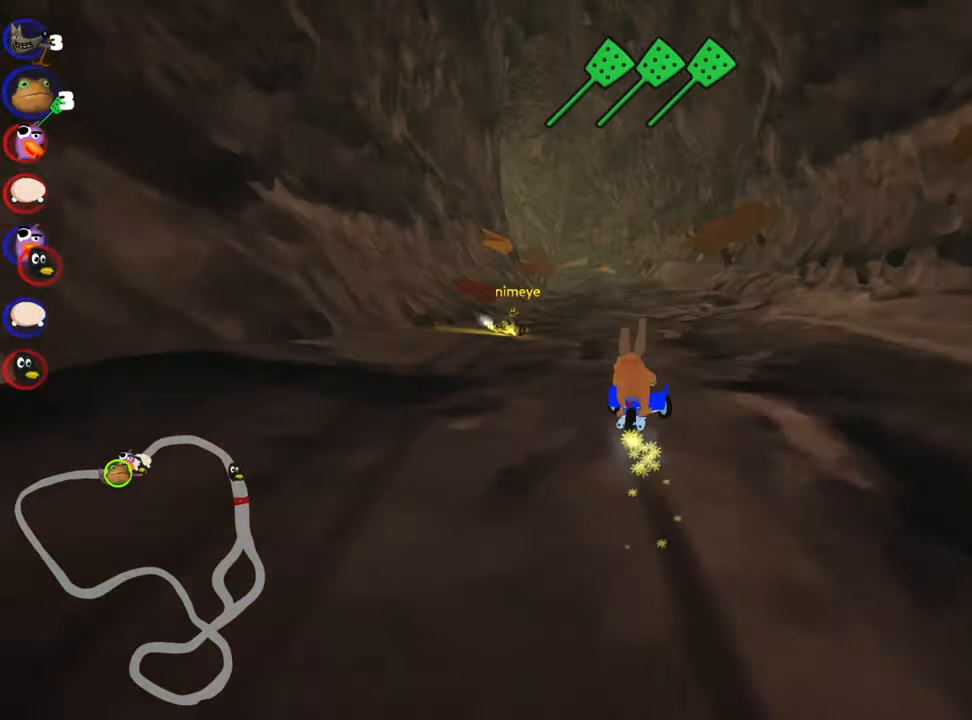
{"keys": ["left", "skid", "up"], "events": []}
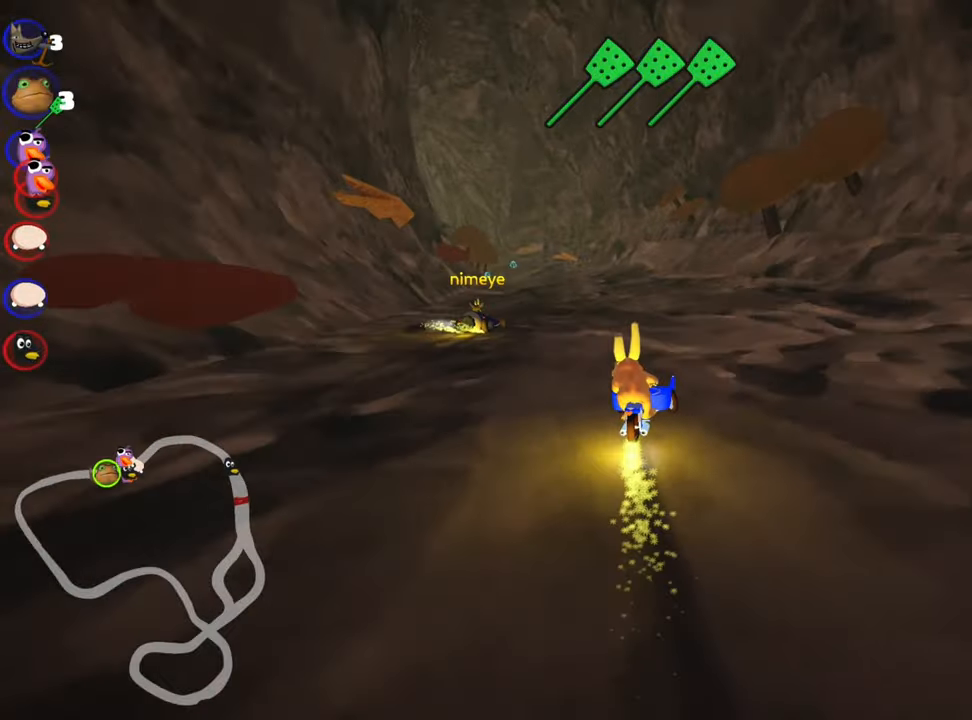
{"keys": ["up"], "events": [[50, "skid", "up"], [233, "left", "up"]]}
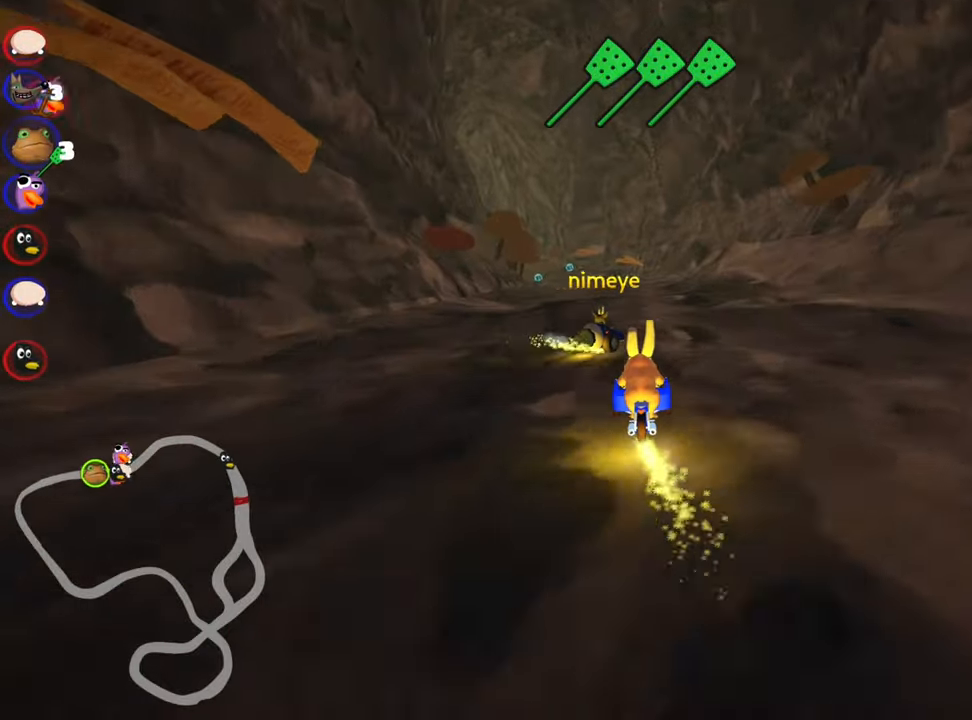
{"keys": ["down", "left", "skid"], "events": [[50, "right", "down"], [100, "up", "up"], [217, "right", "up"], [283, "left", "down"], [400, "skid", "down"], [417, "down", "down"]]}
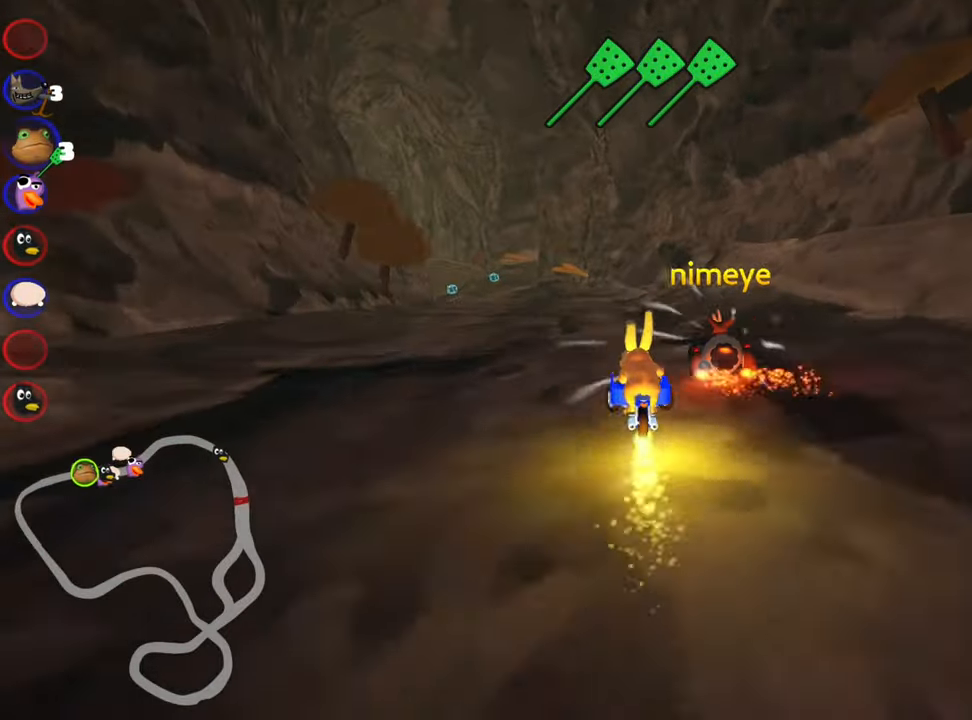
{"keys": ["down", "right"]}
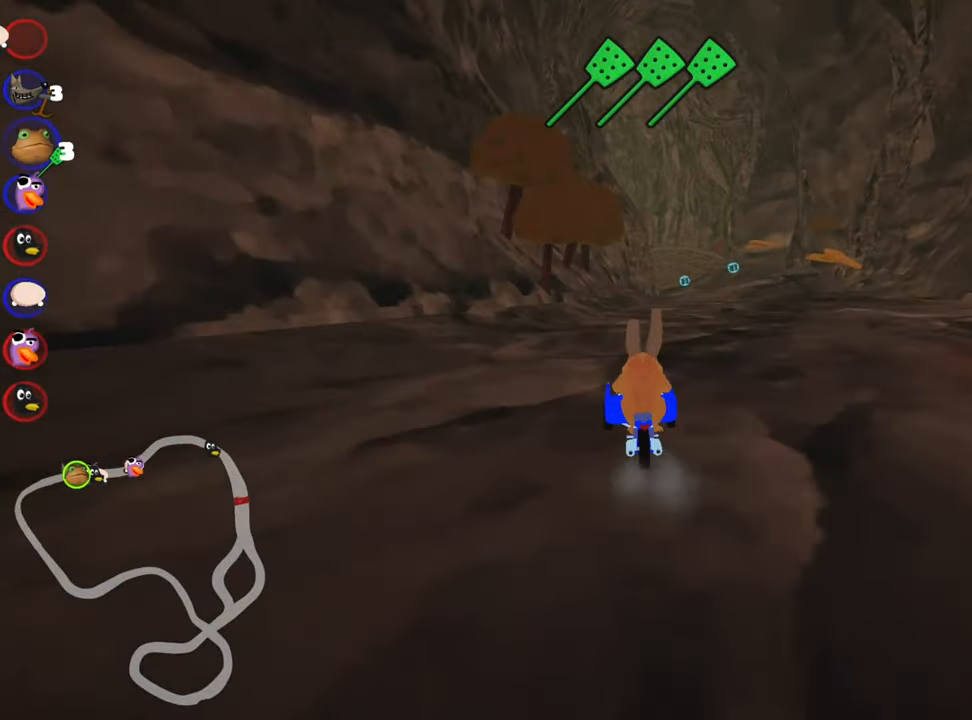
{"keys": ["up"], "events": [[217, "fire", "down"], [233, "down", "up"], [350, "up", "down"], [417, "fire", "up"], [483, "right", "up"]]}
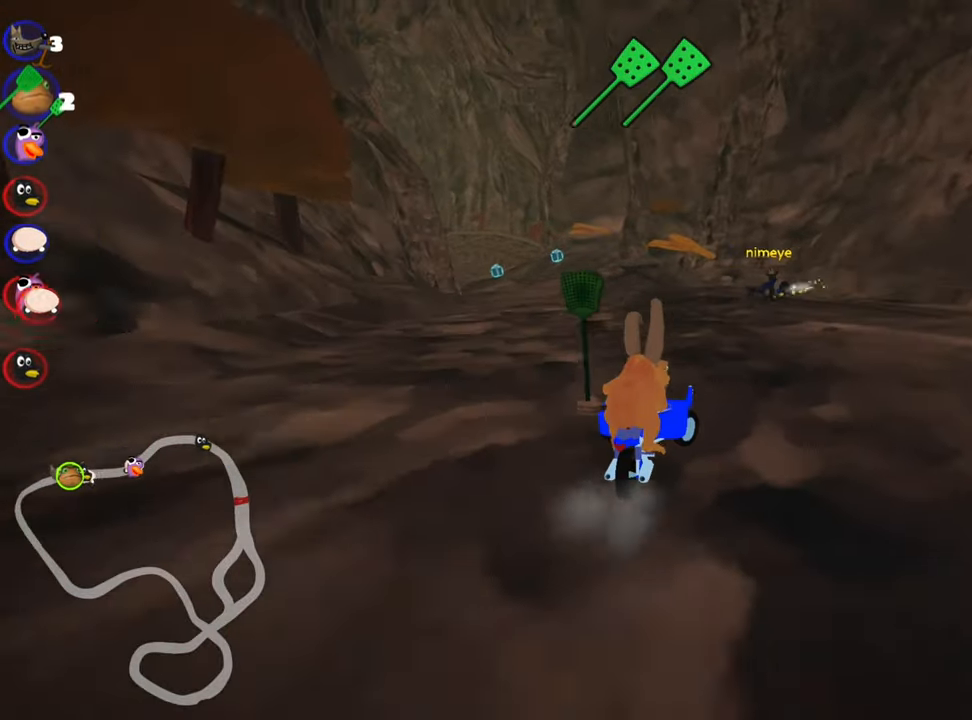
{"keys": ["right", "skid", "up"], "events": [[67, "skid", "down"], [100, "left", "down"], [400, "left", "up"], [417, "right", "down"]]}
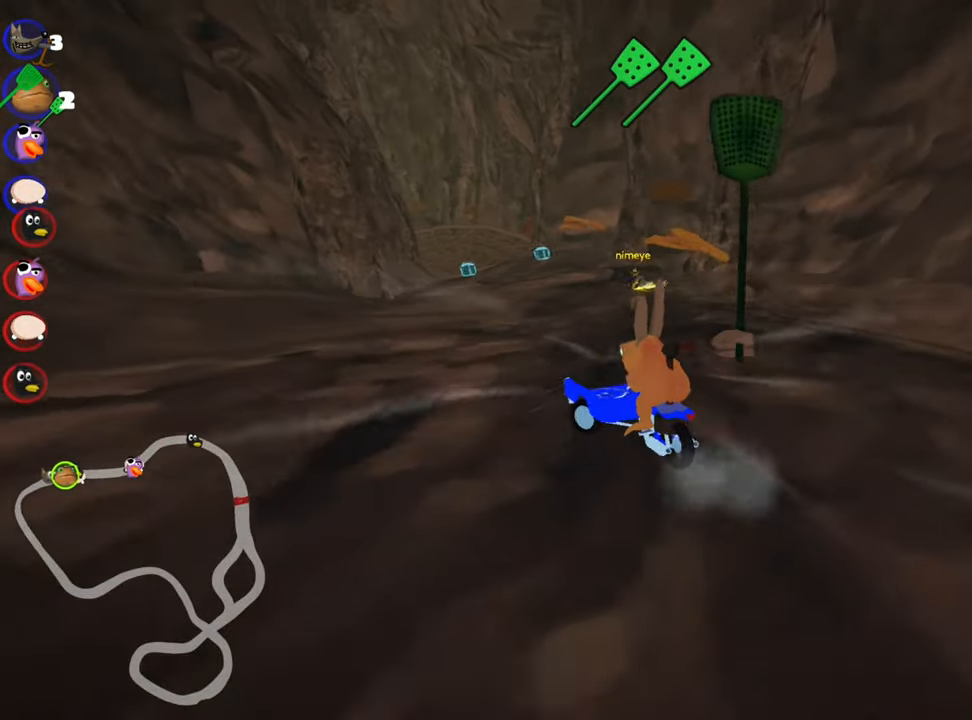
{"keys": ["right", "skid", "up"], "events": []}
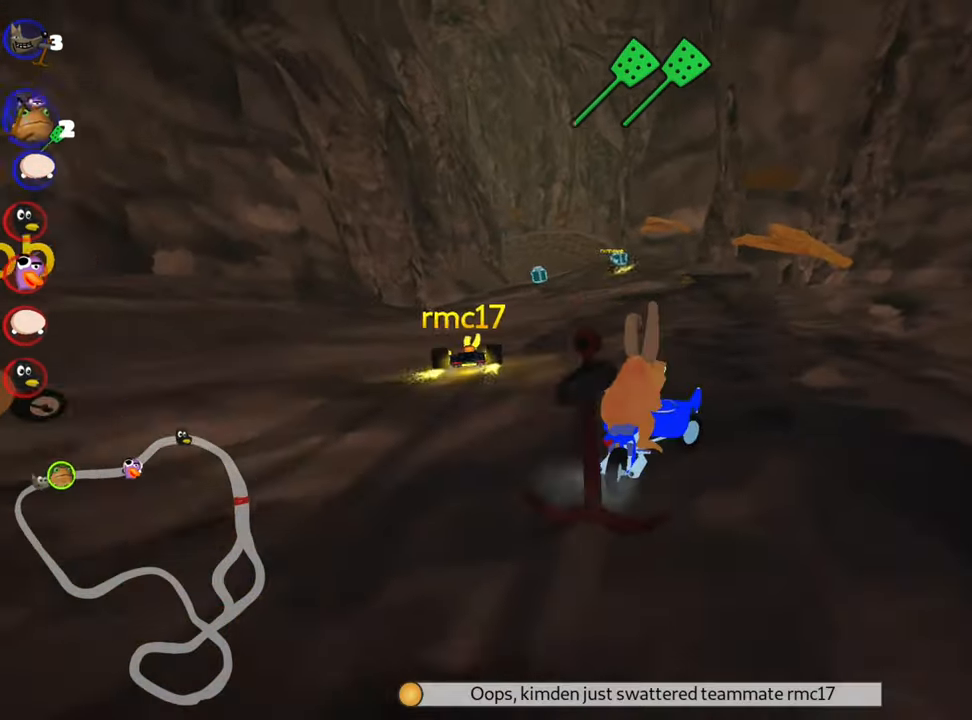
{"keys": ["left", "up"], "events": [[317, "right", "up"], [350, "left", "down"], [367, "skid", "up"]]}
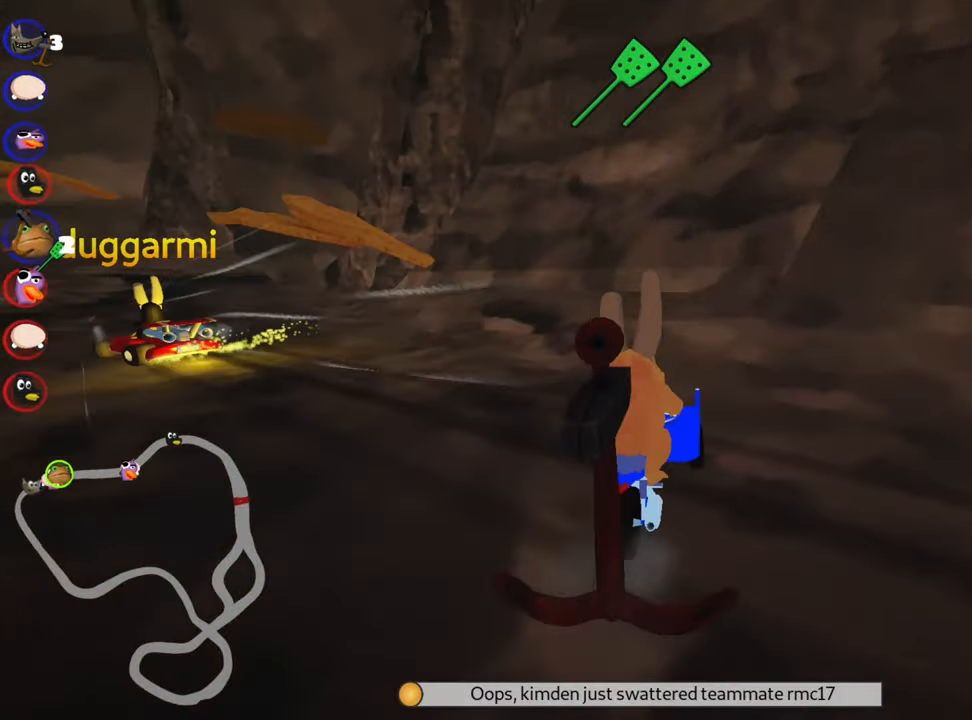
{"keys": ["left", "skid", "up"], "events": [[300, "skid", "down"]]}
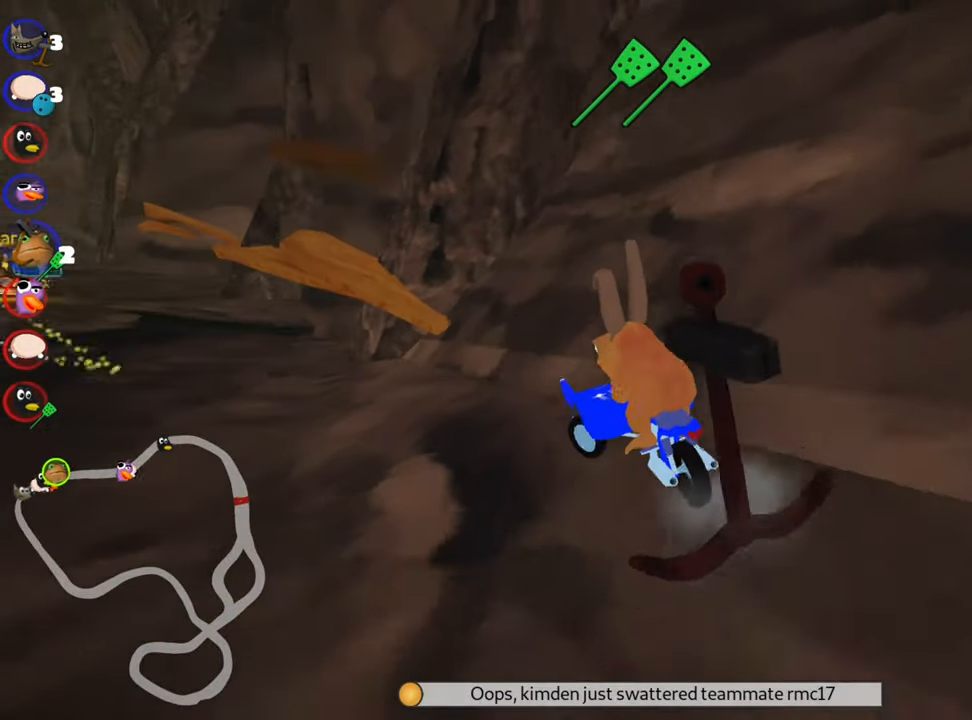
{"keys": ["left", "up"], "events": [[83, "skid", "up"], [317, "skid", "down"], [483, "skid", "up"]]}
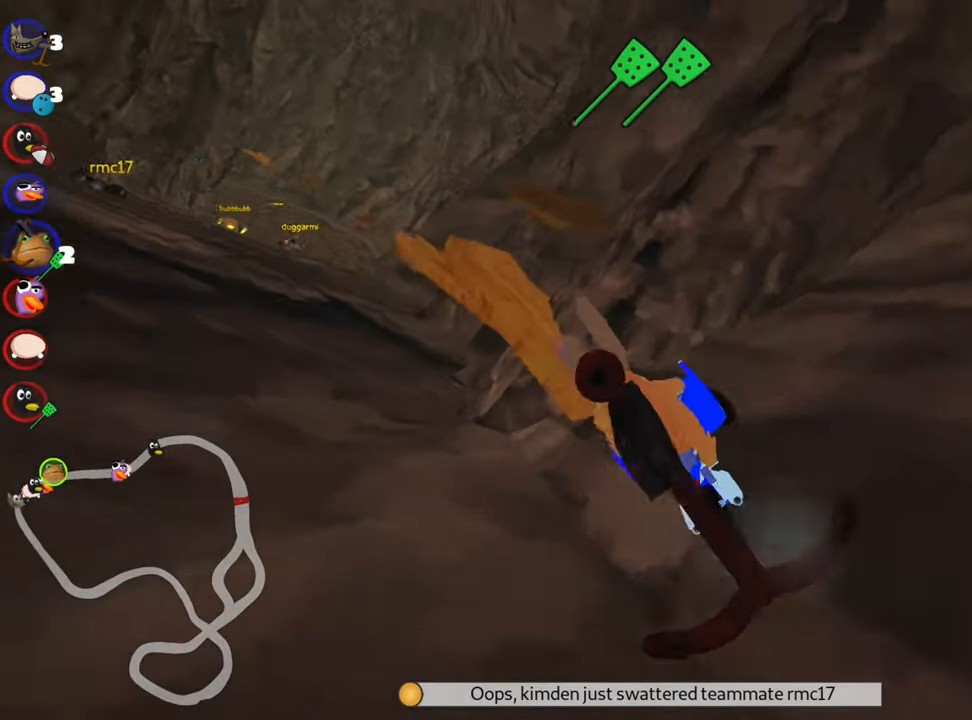
{"keys": ["up"], "events": [[200, "left", "up"]]}
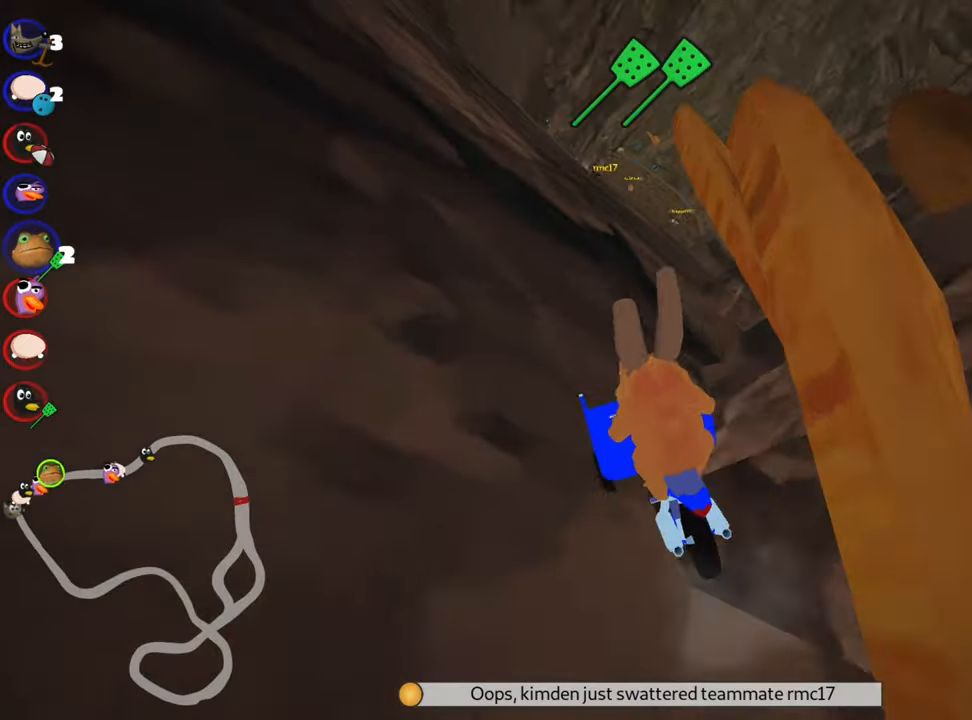
{"keys": ["up"], "events": []}
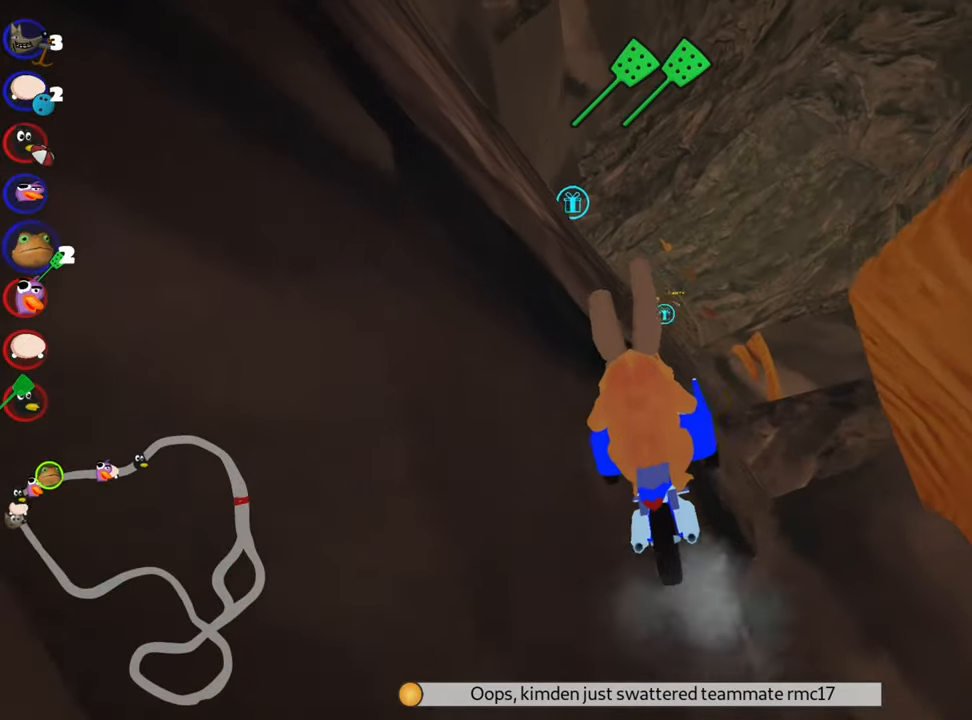
{"keys": ["up"], "events": [[384, "skid", "down"], [400, "right", "down"], [500, "right", "up"], [500, "skid", "up"]]}
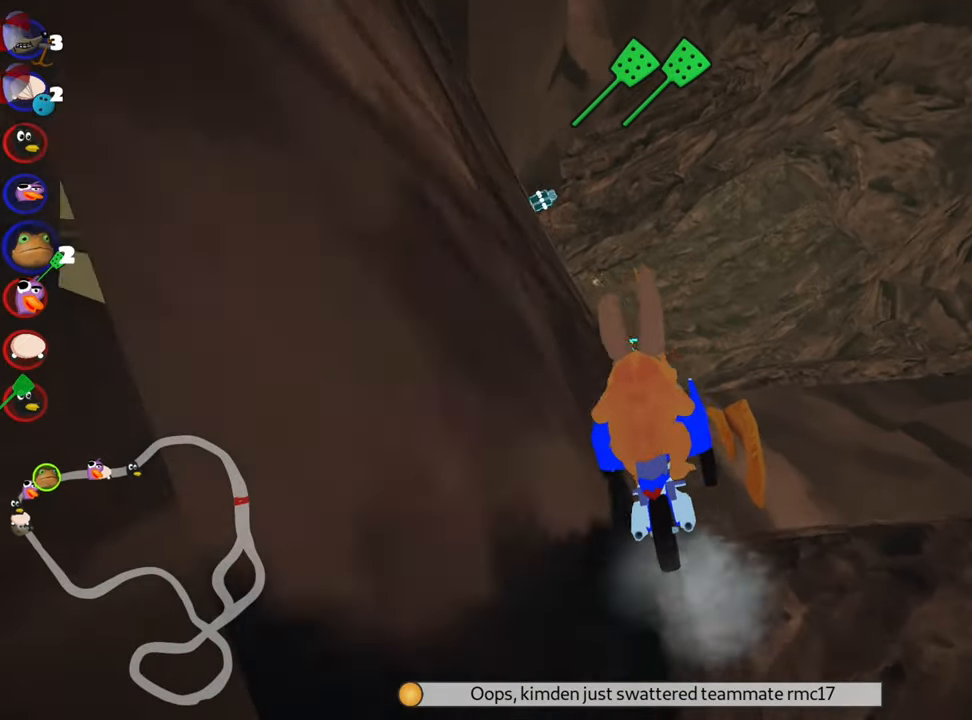
{"keys": [], "events": [[217, "up", "up"], [384, "flag", "down"], [500, "flag", "up"]]}
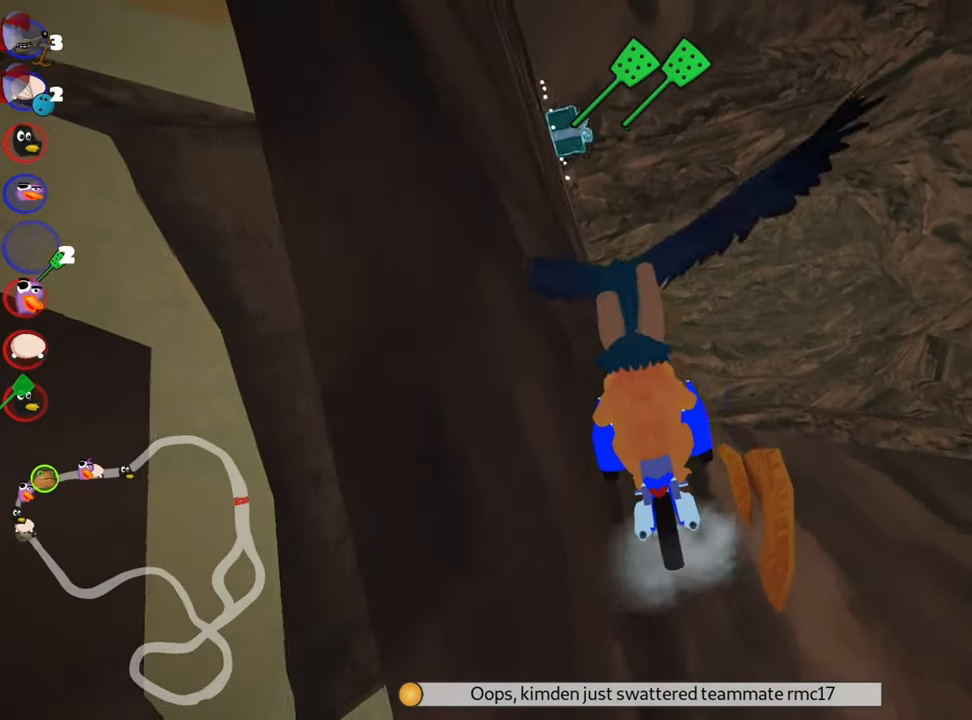
{"keys": ["up"], "events": [[167, "up", "down"]]}
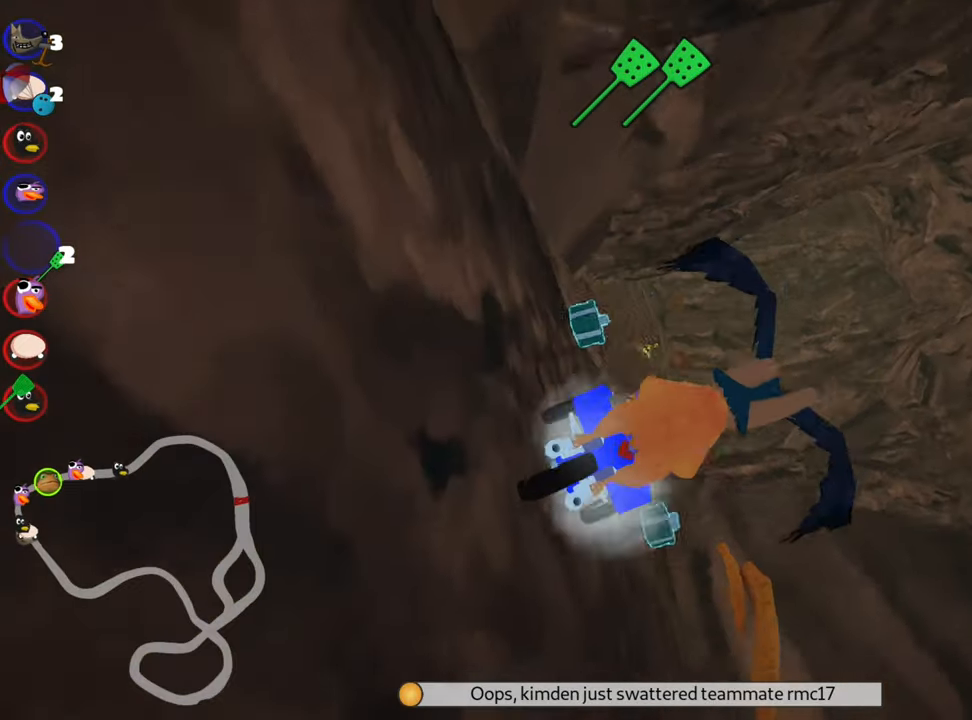
{"keys": ["nitro", "up"], "events": [[400, "nitro", "down"]]}
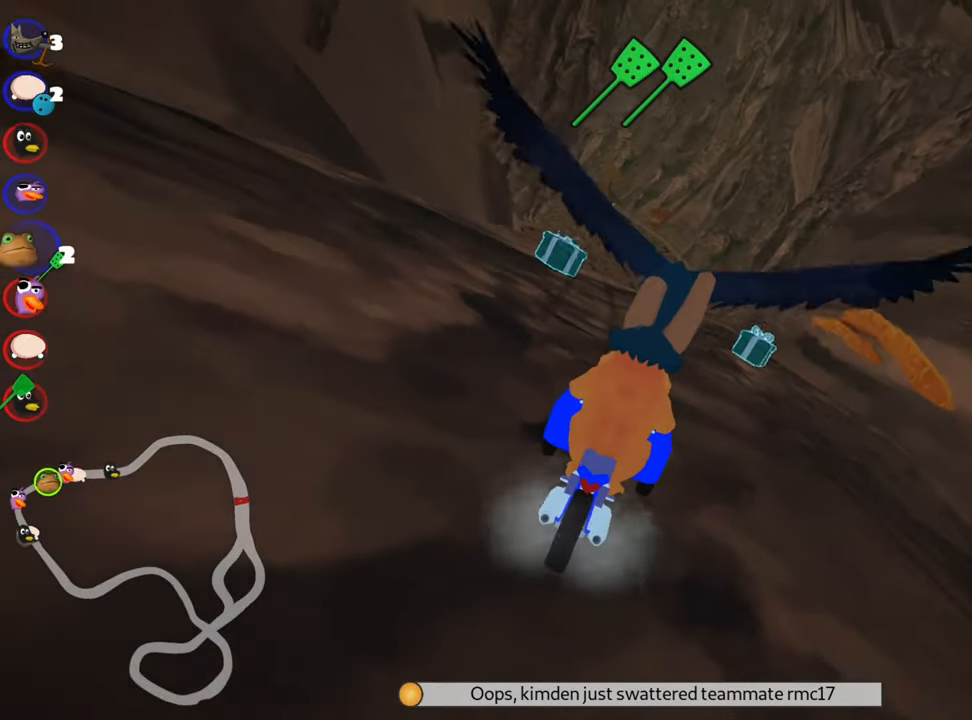
{"keys": ["fire", "up"], "events": [[150, "right", "down"], [184, "nitro", "up"], [267, "fire", "down"], [500, "right", "up"]]}